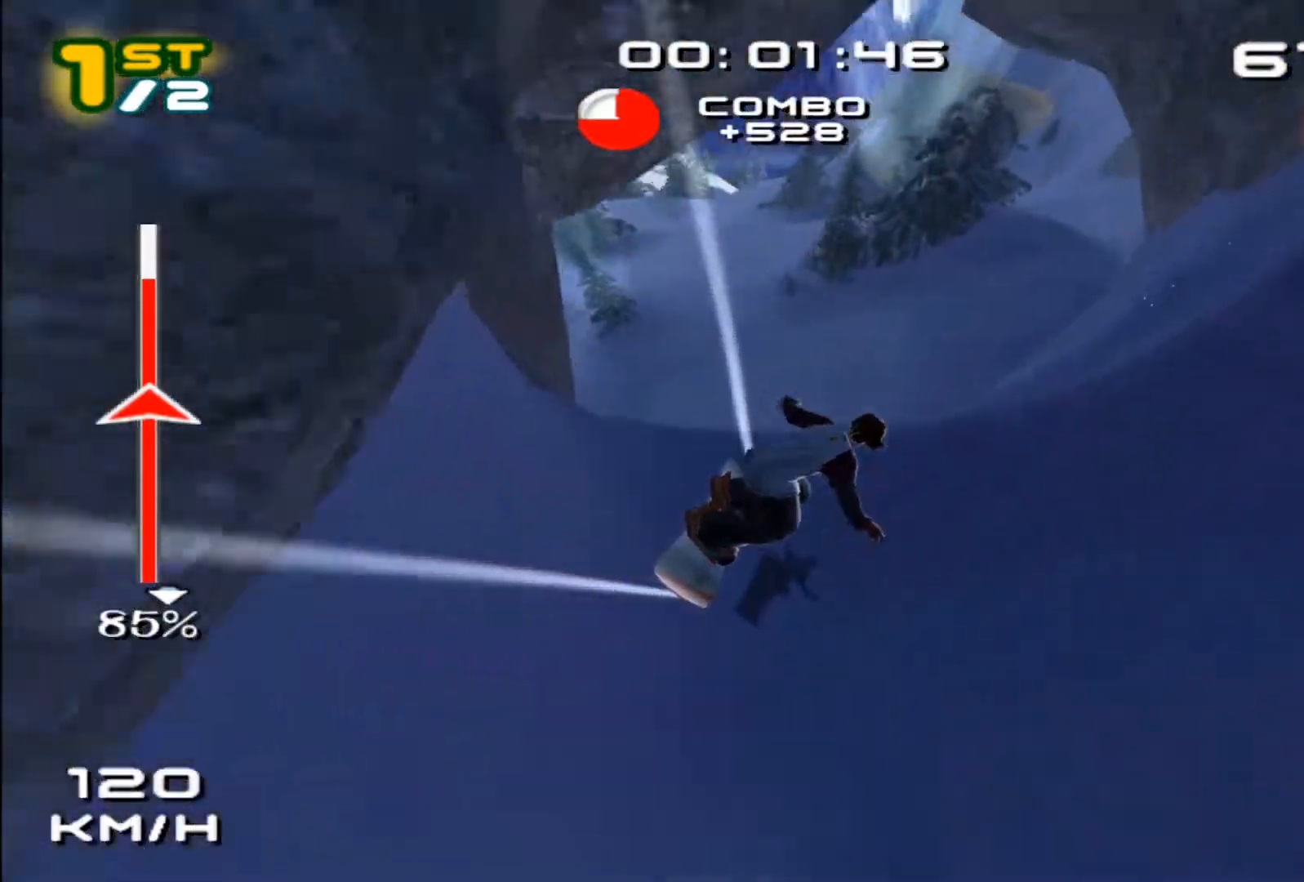
Gameplay with a controller (PlayStation layout); each line is a JSON object with the inputs held at the frame after it (dt_ms = milliseconds from this image to that frame). "events" lists button and stick changes between this image and that frame as [ms after this image, input, new state], when the widget could be followed in between. Not read: L3 R1 R3 right_stick.
{"dt_ms": 1000, "buttons": [], "left_stick": "center"}
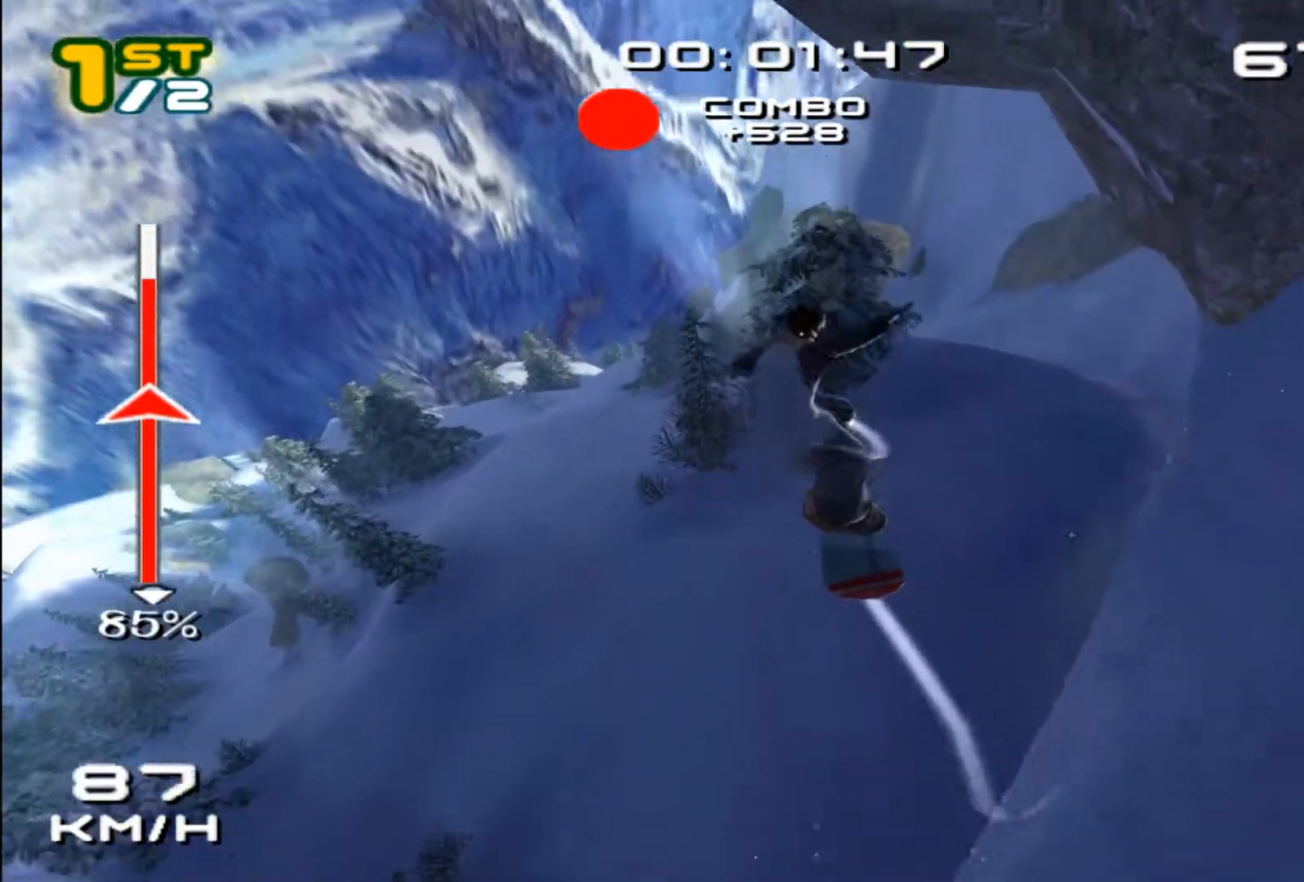
{"dt_ms": 500, "buttons": ["SQUARE"], "left_stick": "center", "events": [[167, "SQUARE", "down"]]}
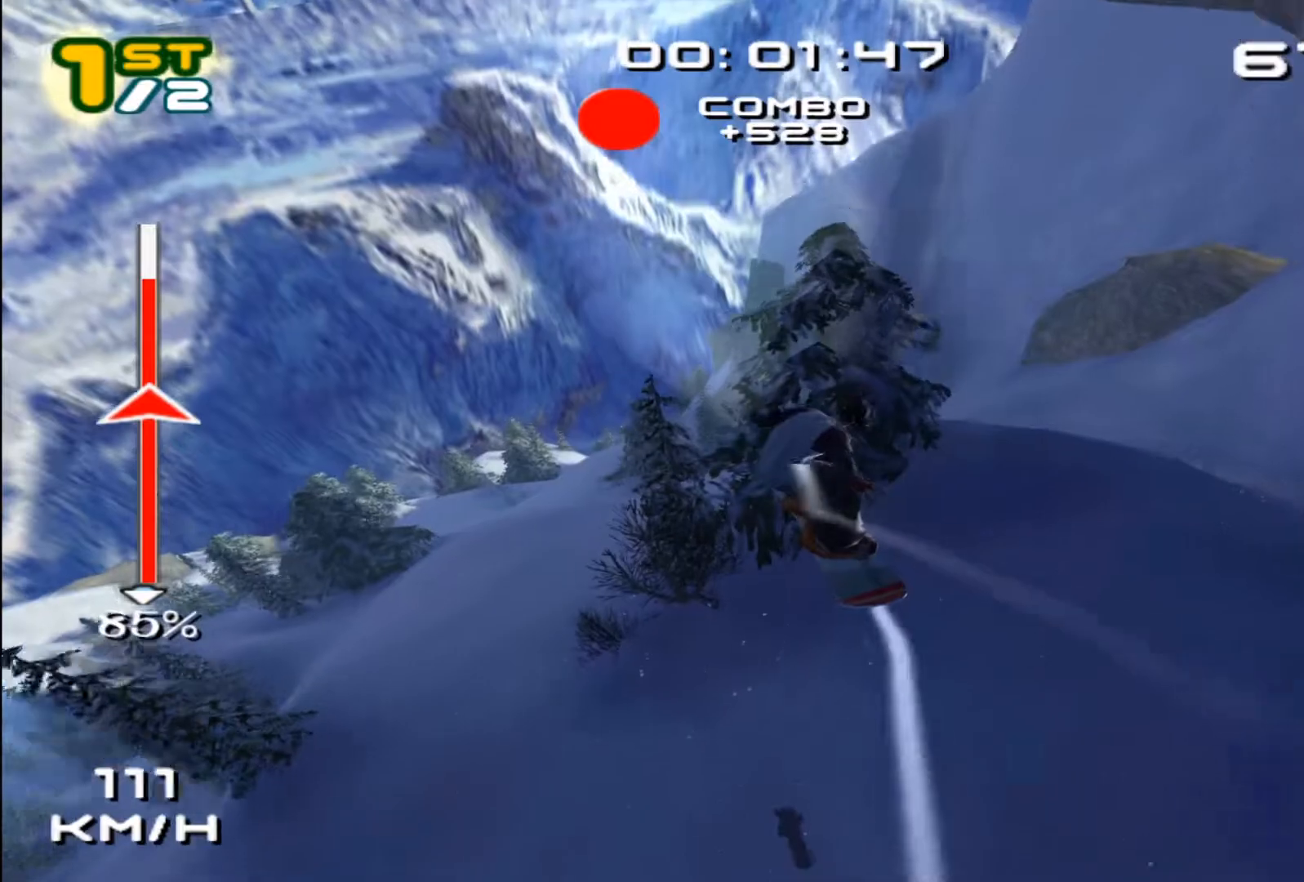
{"dt_ms": 500, "buttons": ["SQUARE"], "left_stick": "center", "events": [[33, "left_stick", "left"], [133, "left_stick", "center"]]}
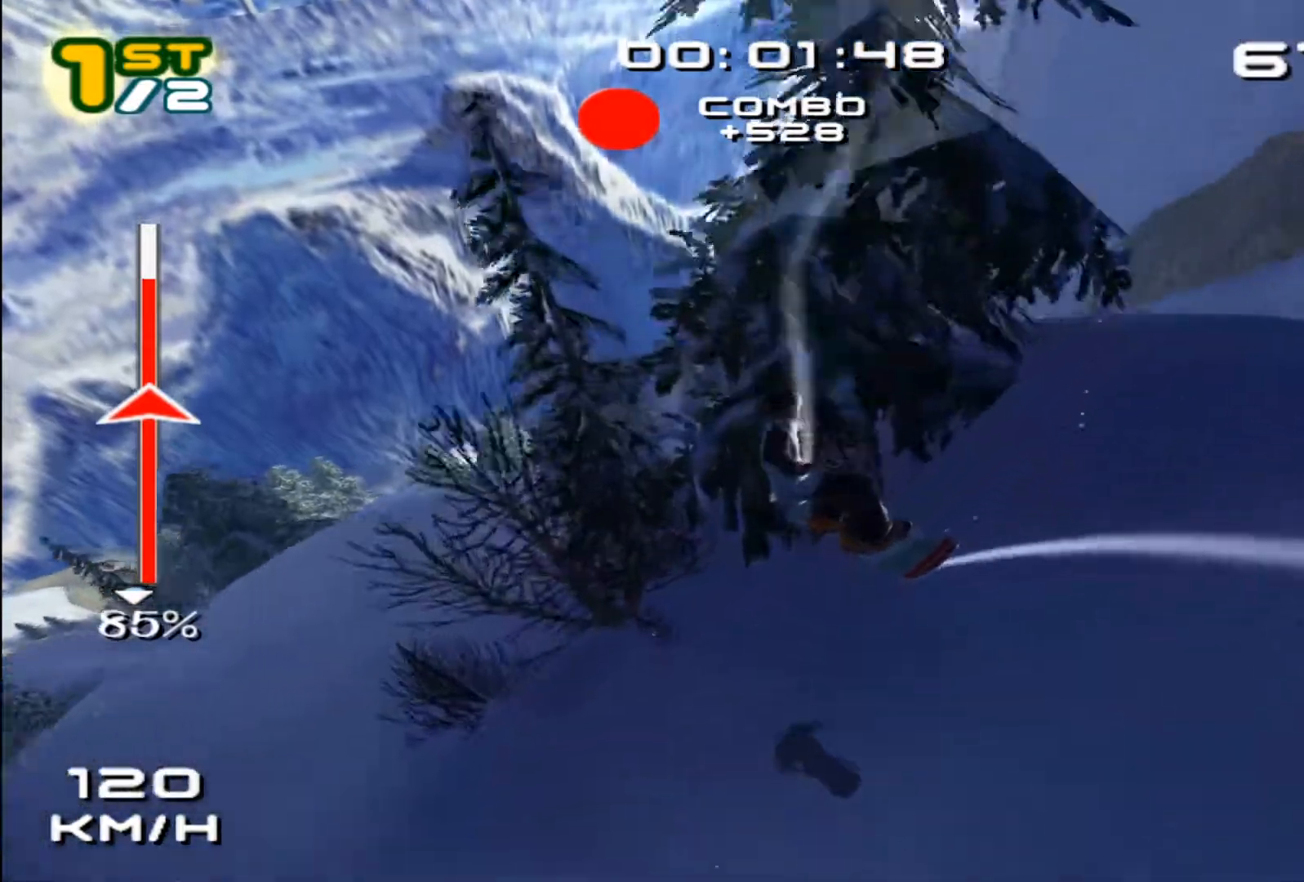
{"dt_ms": 500, "buttons": ["SQUARE"], "left_stick": "up"}
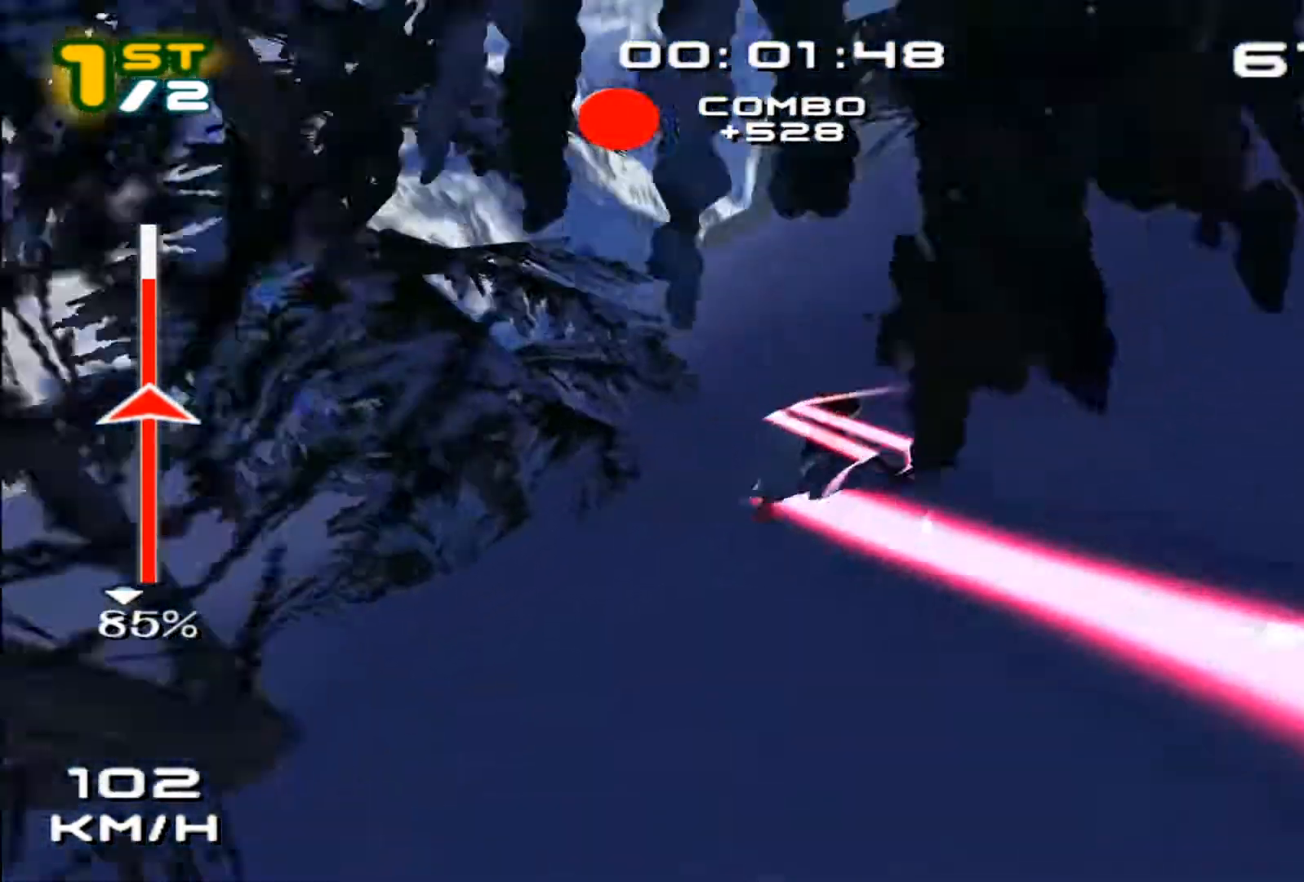
{"dt_ms": 500, "buttons": ["SQUARE"], "left_stick": "up"}
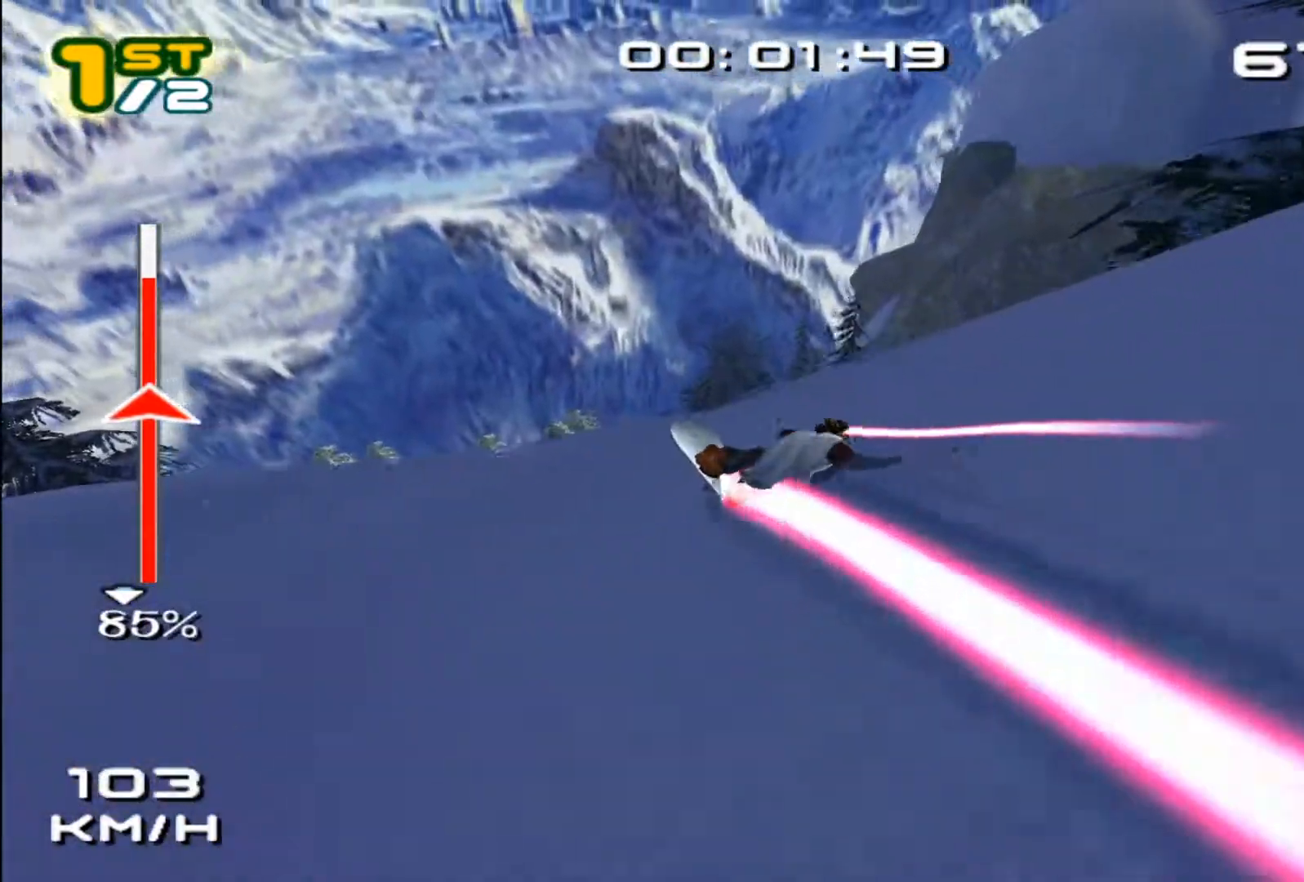
{"dt_ms": 500, "buttons": ["SQUARE"], "left_stick": "up-right", "events": [[317, "left_stick", "up-right"]]}
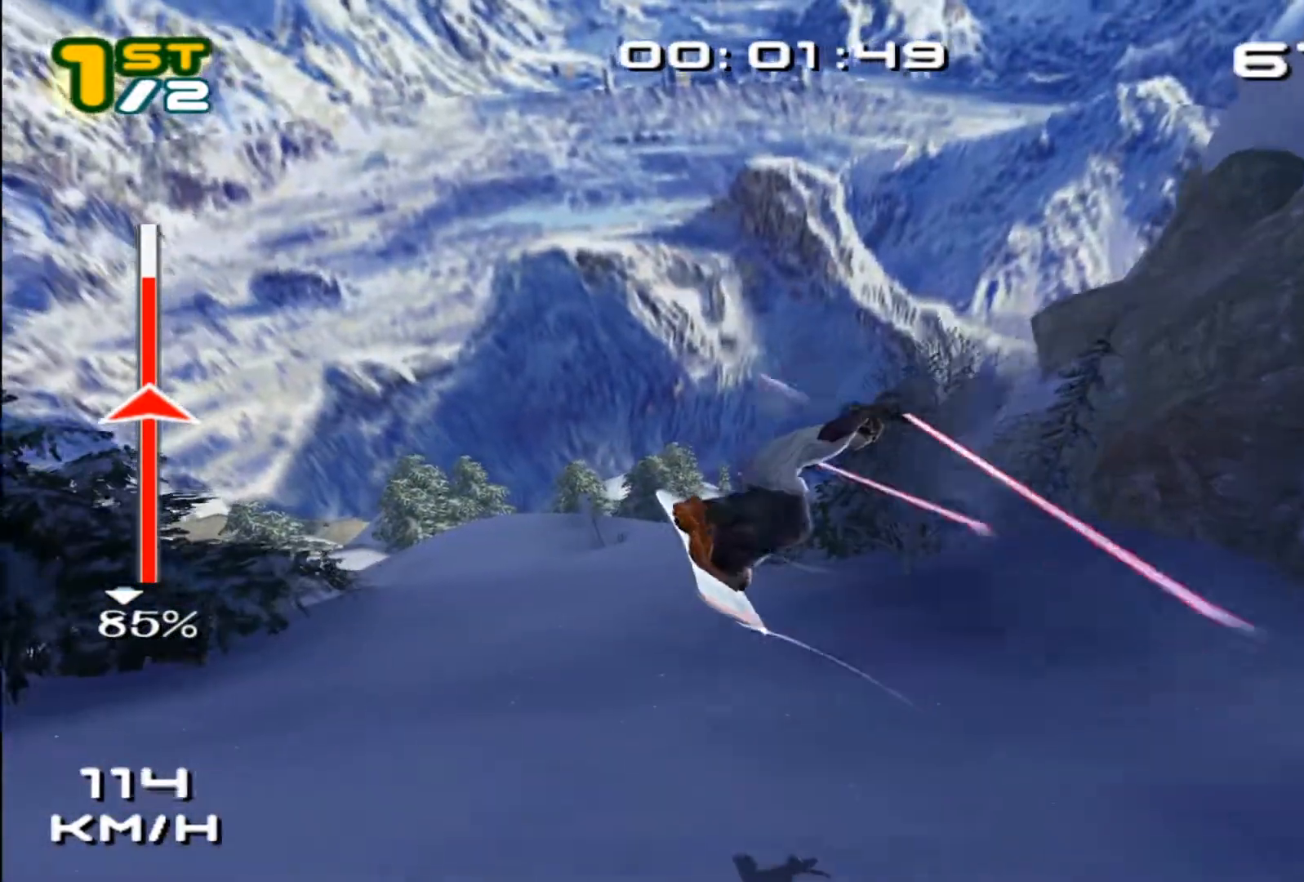
{"dt_ms": 500, "buttons": ["SQUARE"], "left_stick": "up-right", "events": []}
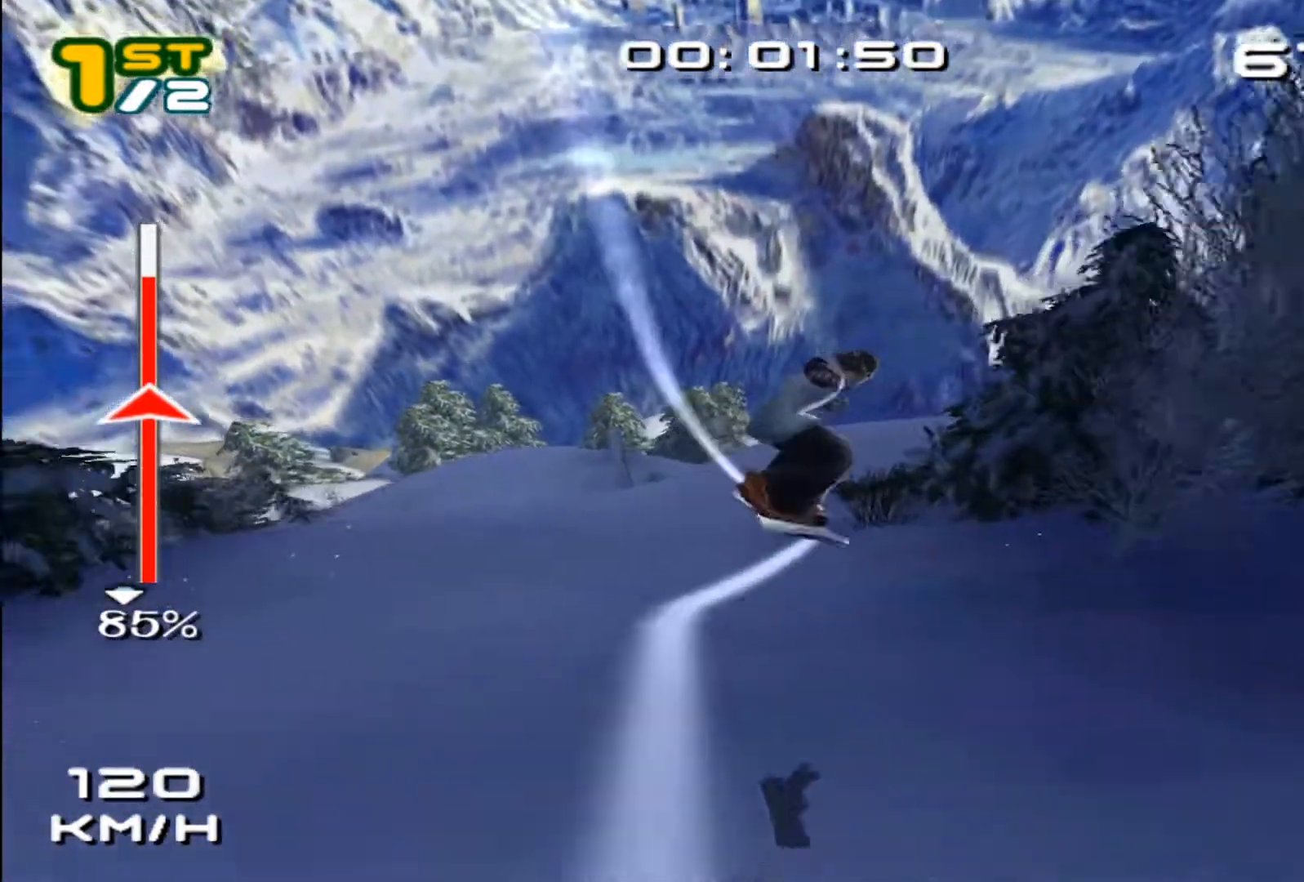
{"dt_ms": 500, "buttons": ["SQUARE"], "left_stick": "up-right", "events": []}
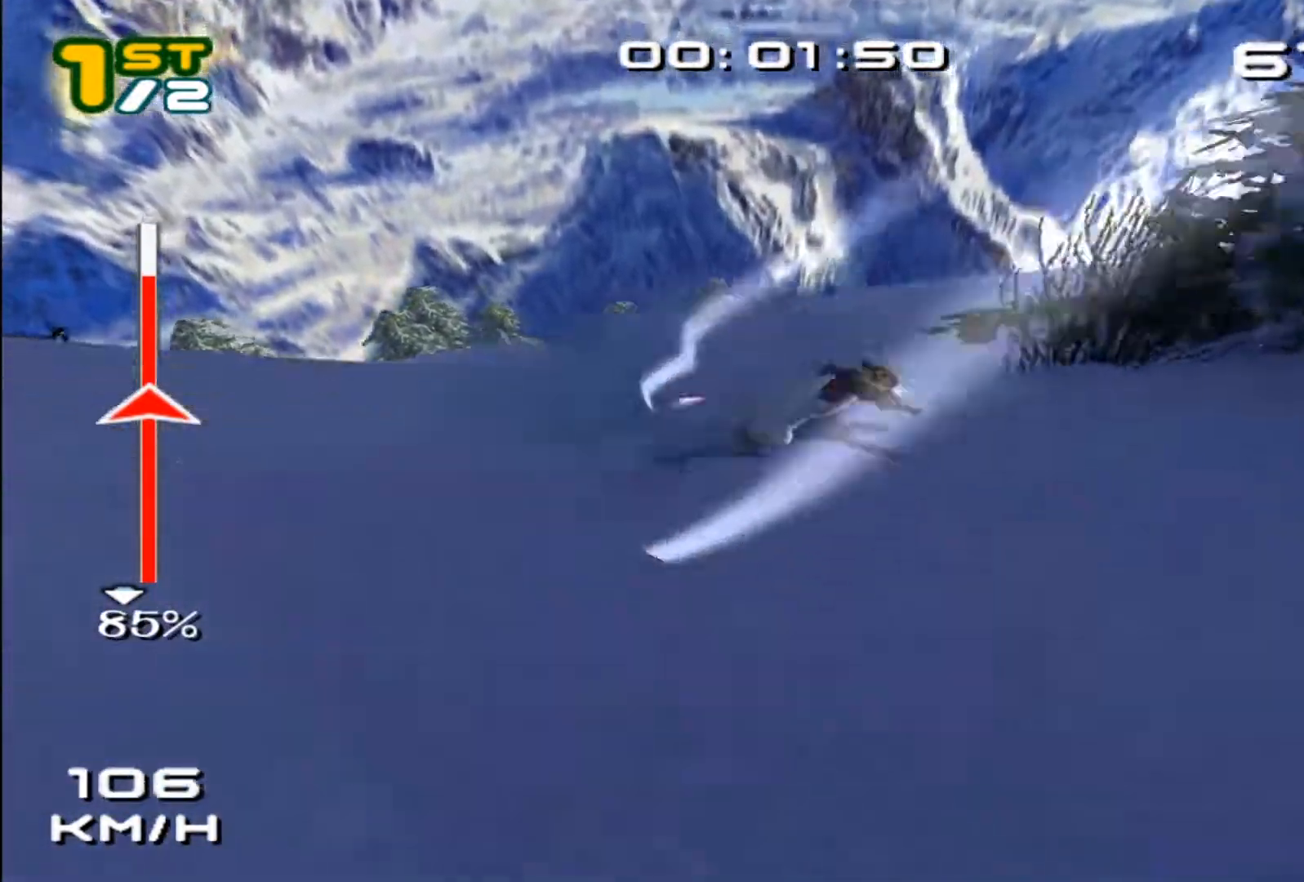
{"dt_ms": 500, "buttons": ["SQUARE"], "left_stick": "up-right", "events": []}
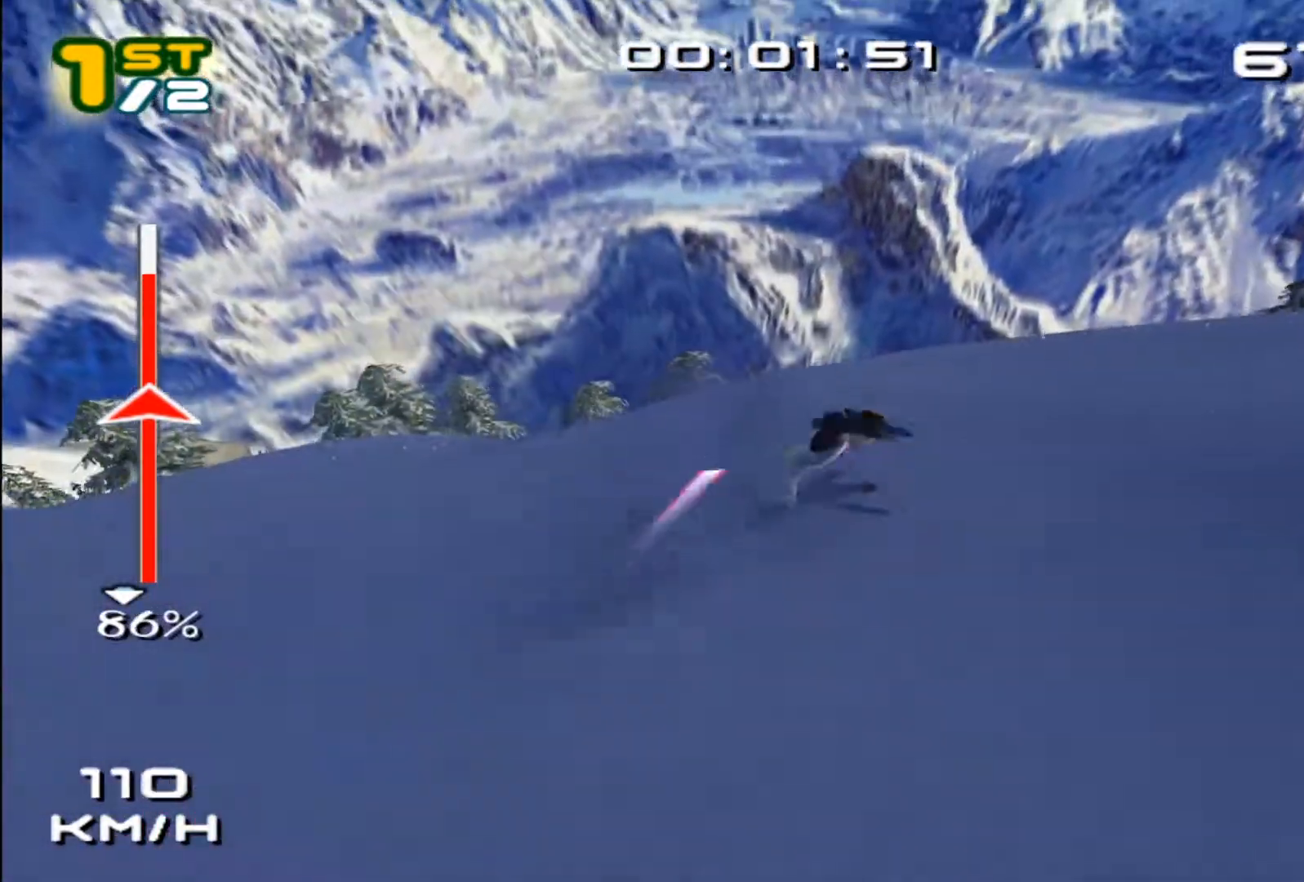
{"dt_ms": 500, "buttons": ["SQUARE"], "left_stick": "up-right", "events": [[17, "left_stick", "up"], [150, "left_stick", "up-right"]]}
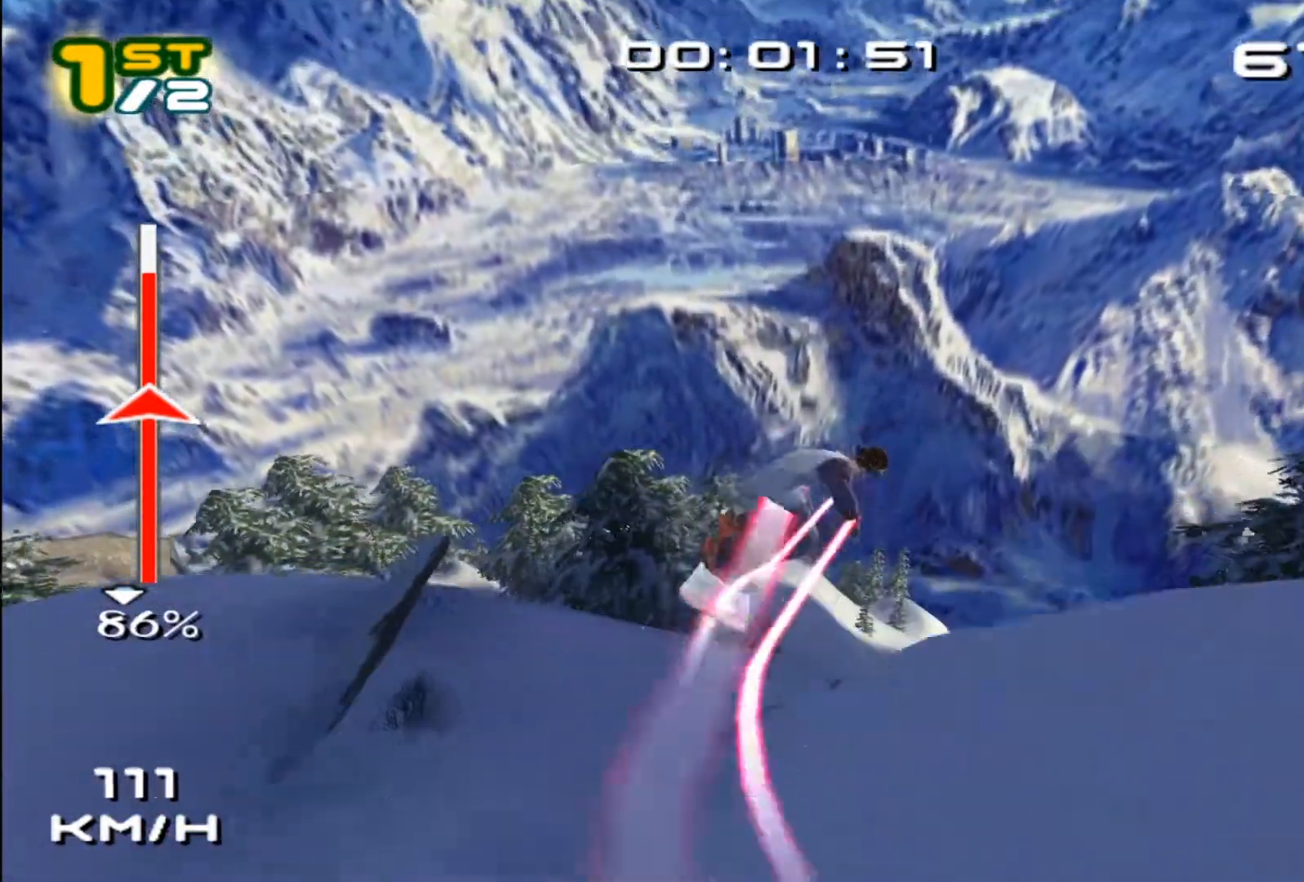
{"dt_ms": 500, "buttons": ["SQUARE"], "left_stick": "up-right", "events": []}
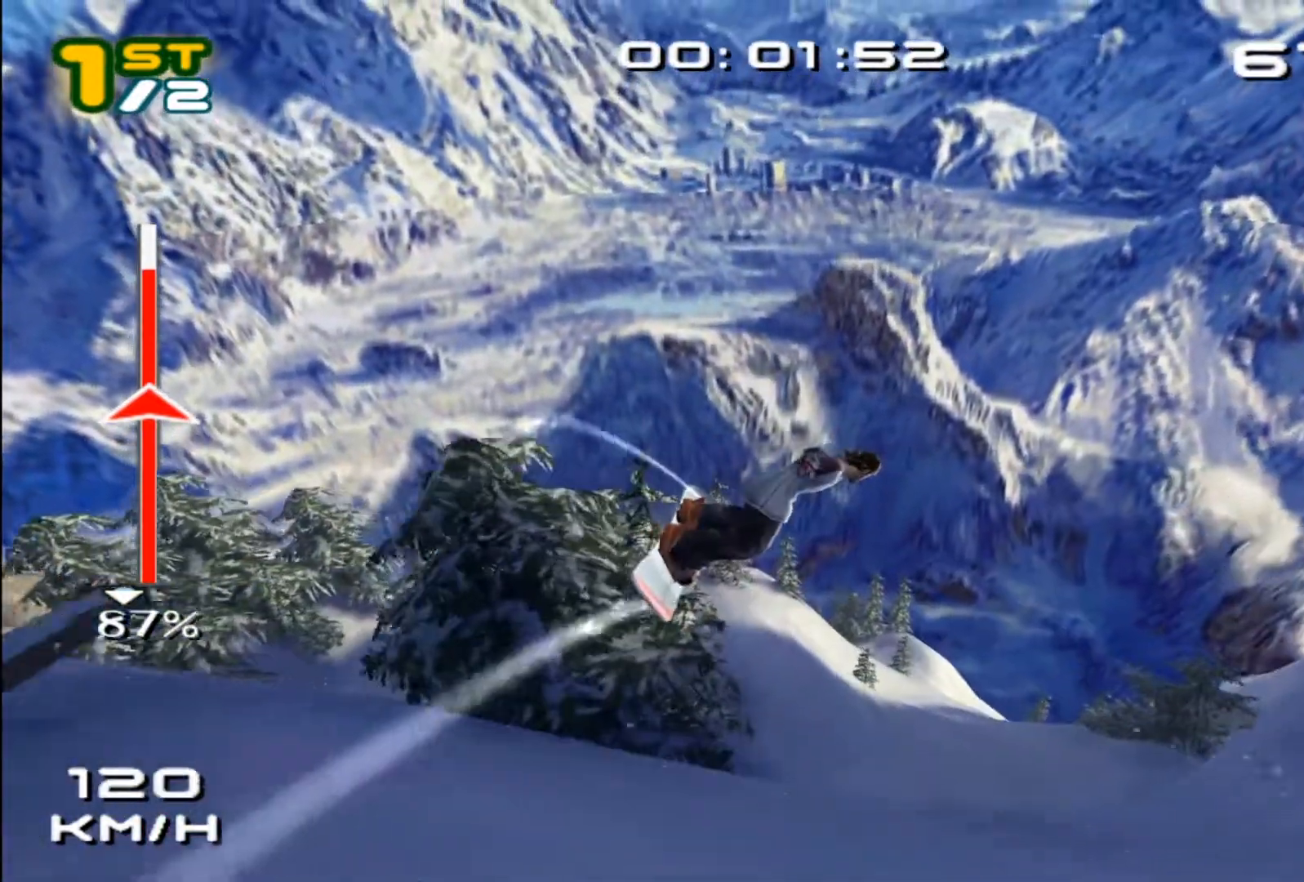
{"dt_ms": 500, "buttons": ["SQUARE"], "left_stick": "up-right", "events": []}
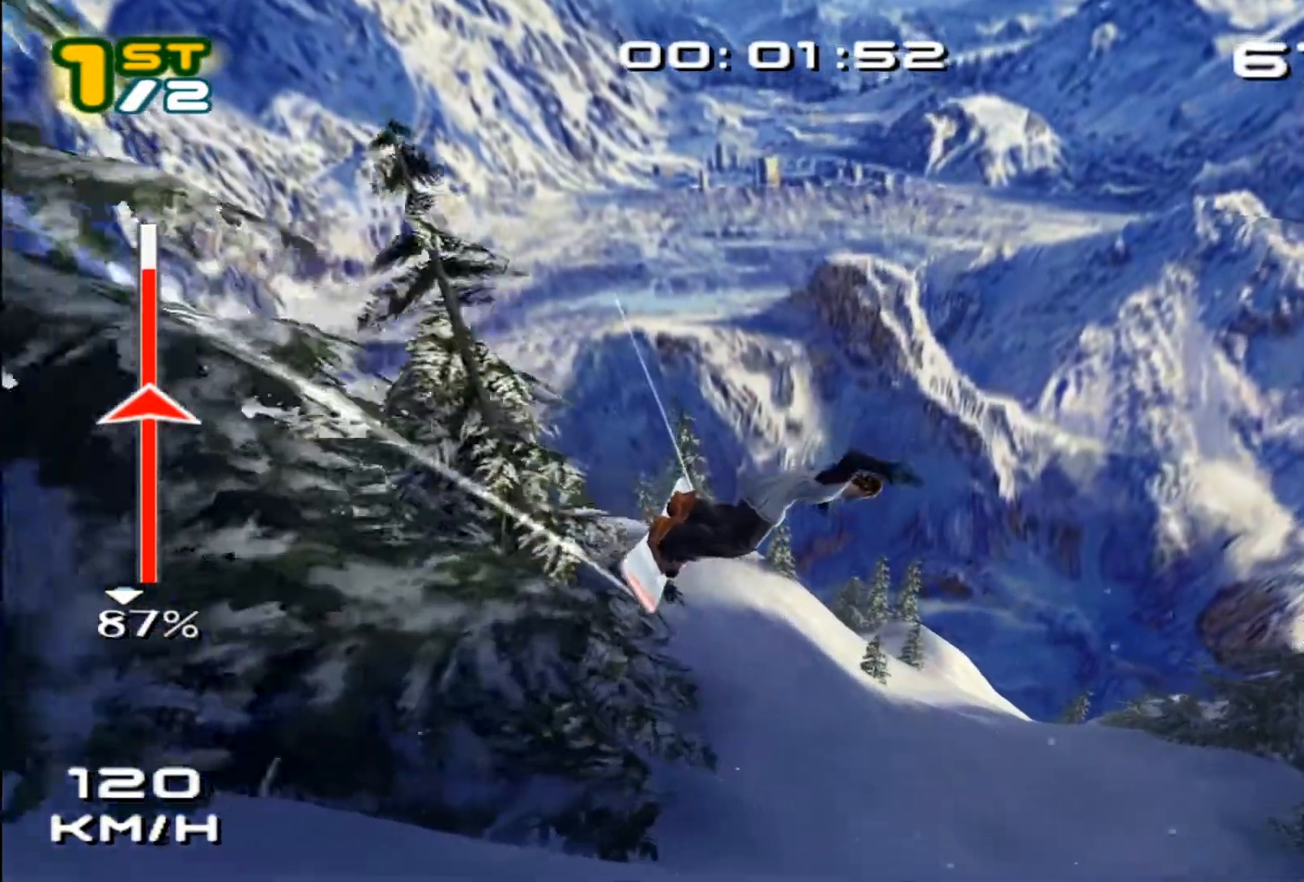
{"dt_ms": 500, "buttons": [], "left_stick": "up-right"}
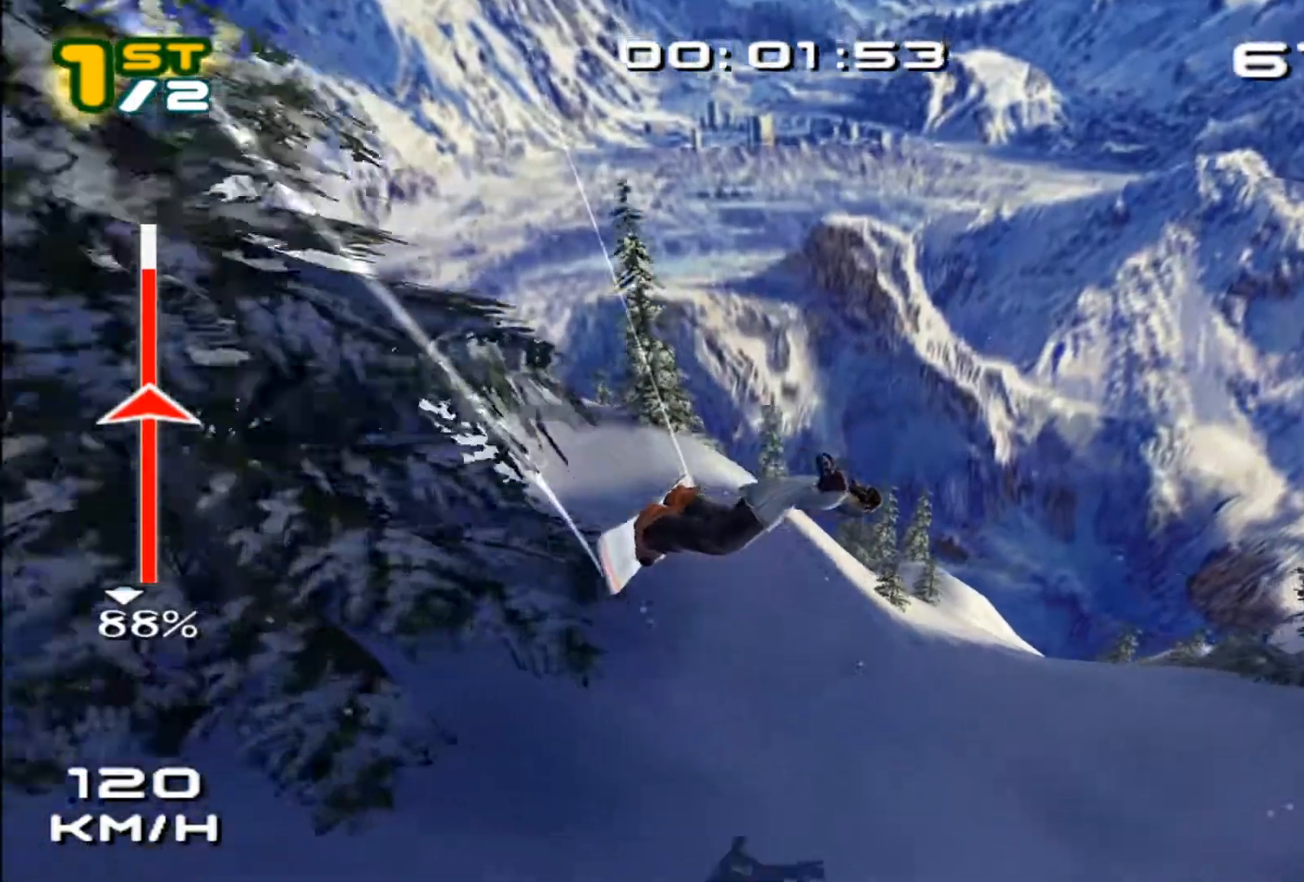
{"dt_ms": 500, "buttons": ["SQUARE"], "left_stick": "up-right", "events": [[350, "SQUARE", "down"]]}
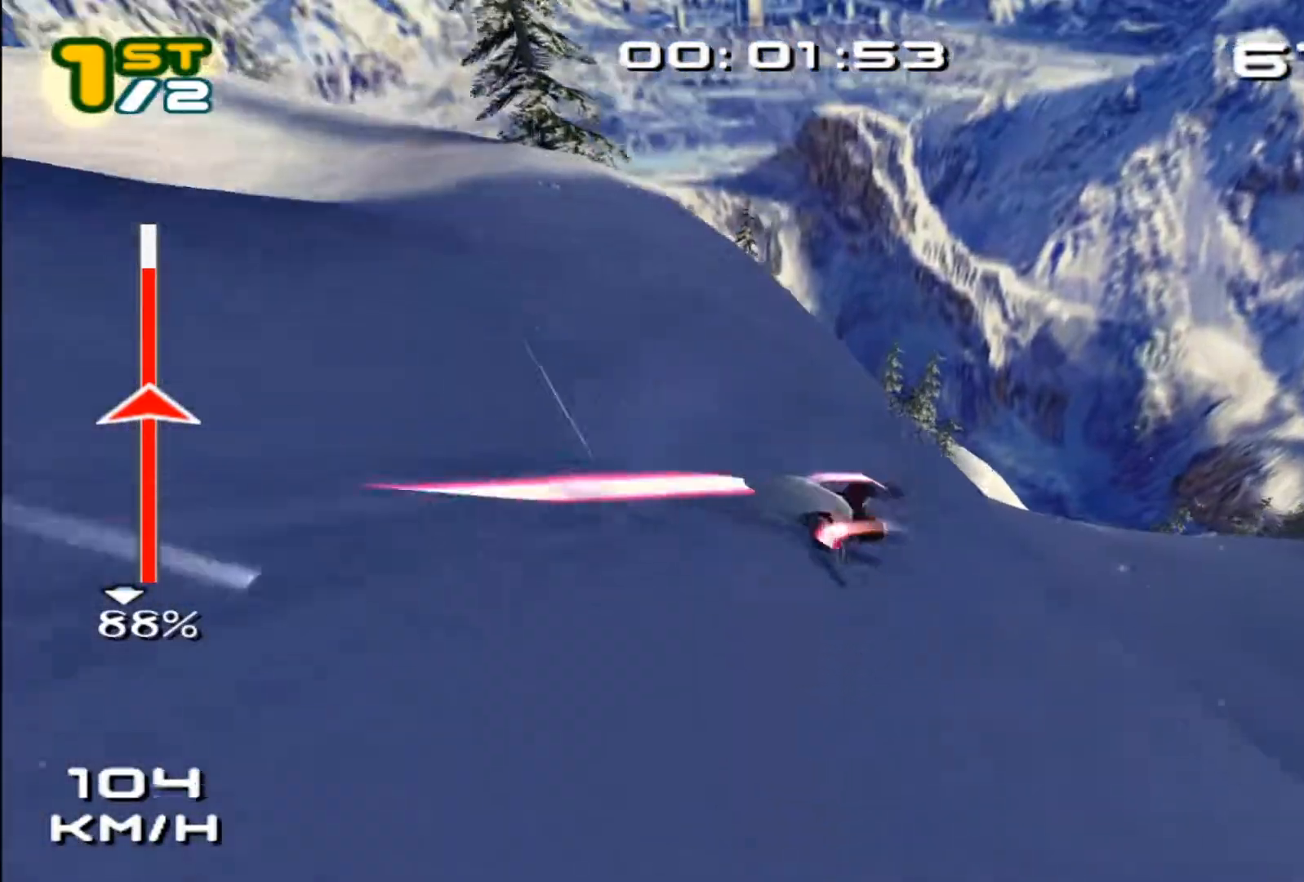
{"dt_ms": 500, "buttons": ["SQUARE"], "left_stick": "up", "events": [[33, "left_stick", "up"]]}
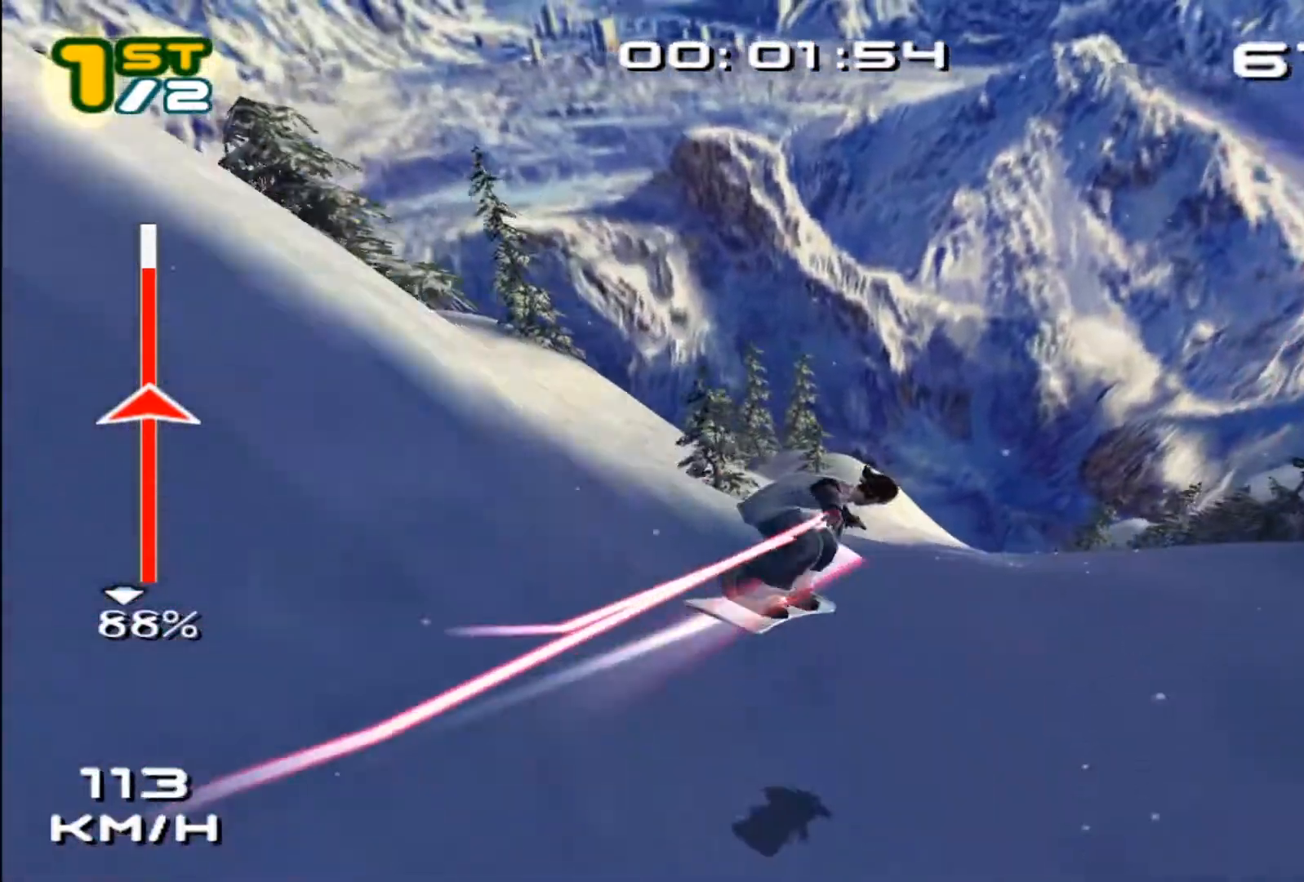
{"dt_ms": 500, "buttons": ["SQUARE"], "left_stick": "up", "events": []}